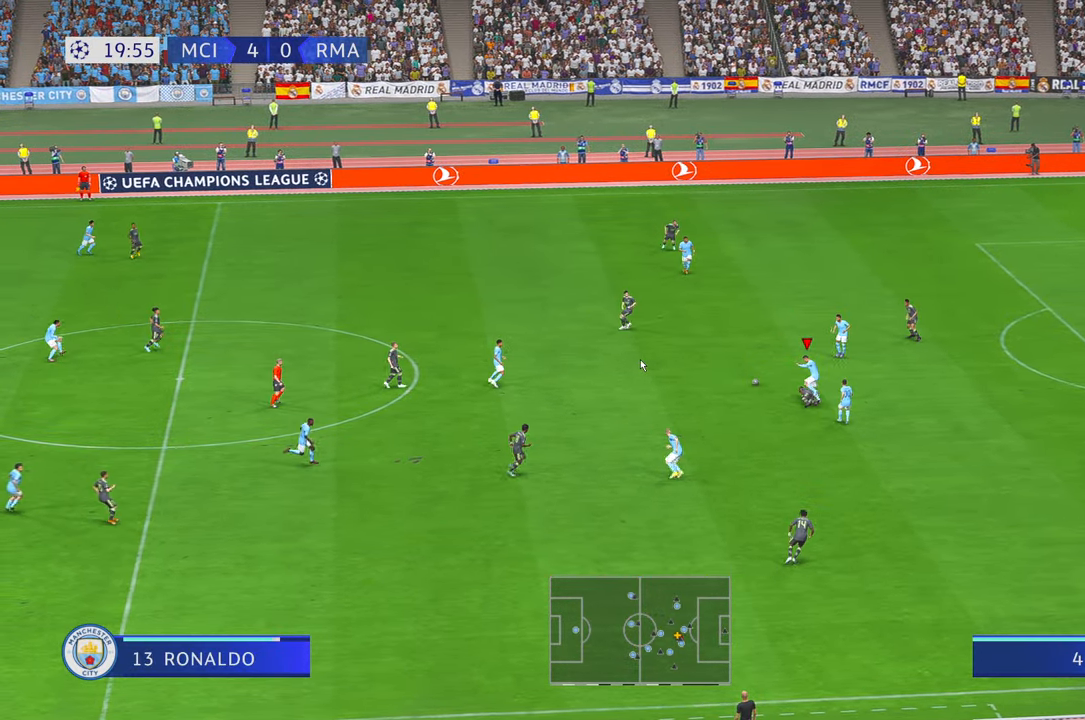
Gameplay with a controller (Xbox layout); each line is a JSON object with the inputs held at the frame after it. "events" lists button and stick changes between this image and that frame as [ms after this image, input, new state], when the widget could be followed in between. Not read: L3 R3.
{"buttons": ["L1", "R2"], "left_stick": "up", "right_stick": "center", "events": [[16, "left_stick", "left"], [83, "left_stick", "up-left"], [400, "left_stick", "up"], [500, "L1", "down"]]}
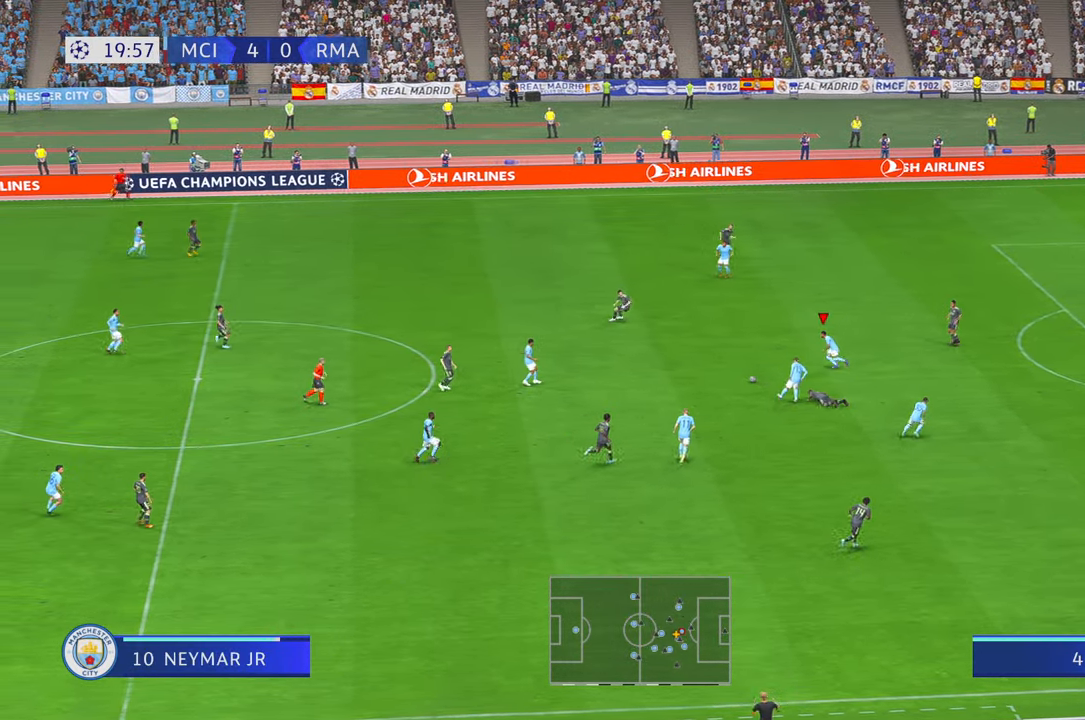
{"buttons": ["R2"], "left_stick": "up", "right_stick": "center", "events": [[233, "L1", "up"]]}
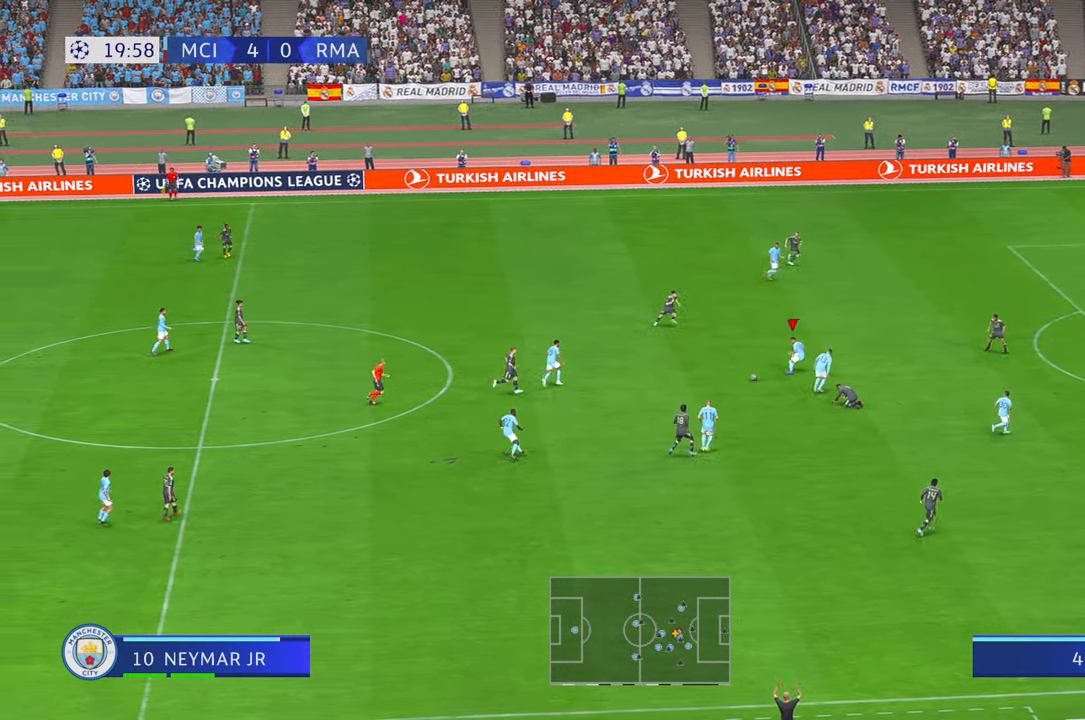
{"buttons": ["R2"], "left_stick": "up-right", "right_stick": "center", "events": [[33, "left_stick", "up-right"]]}
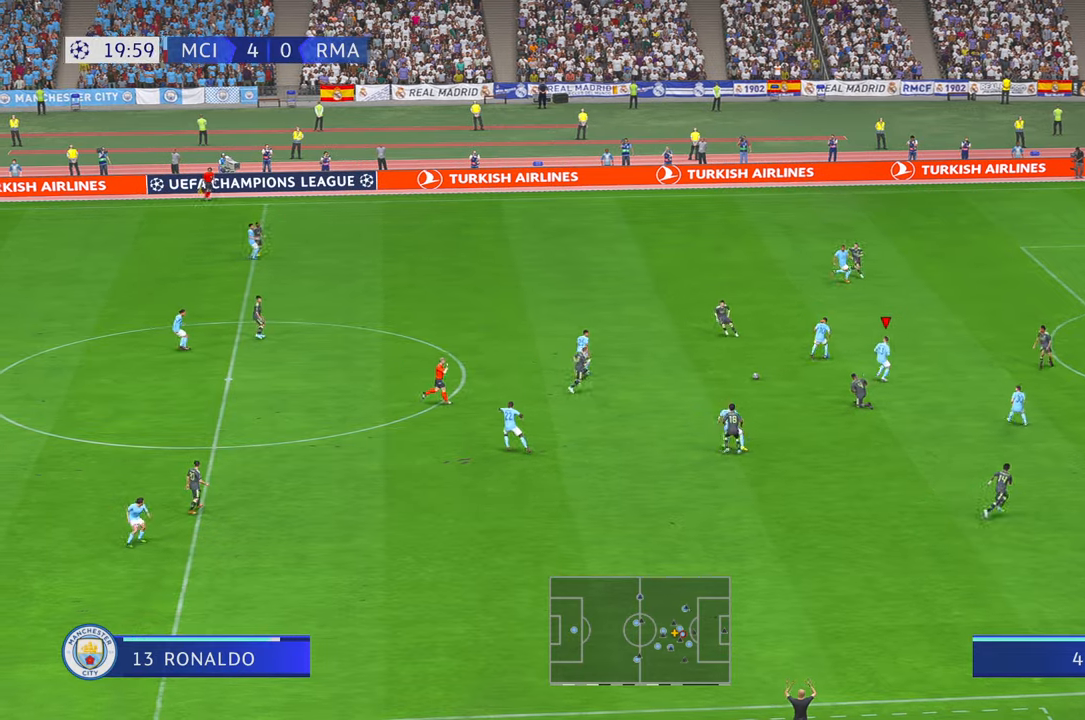
{"buttons": ["R2"], "left_stick": "left", "right_stick": "center", "events": [[16, "left_stick", "up"], [166, "left_stick", "left"], [233, "left_stick", "center"], [400, "left_stick", "left"]]}
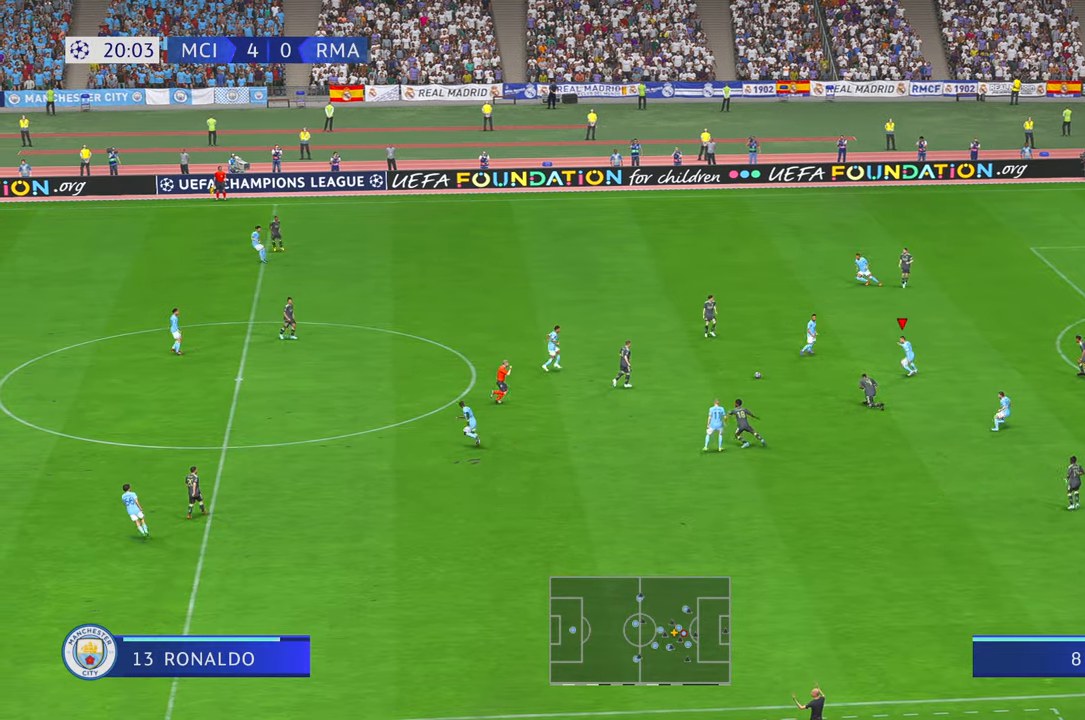
{"buttons": ["R2"], "left_stick": "center", "right_stick": "center", "events": [[233, "left_stick", "center"]]}
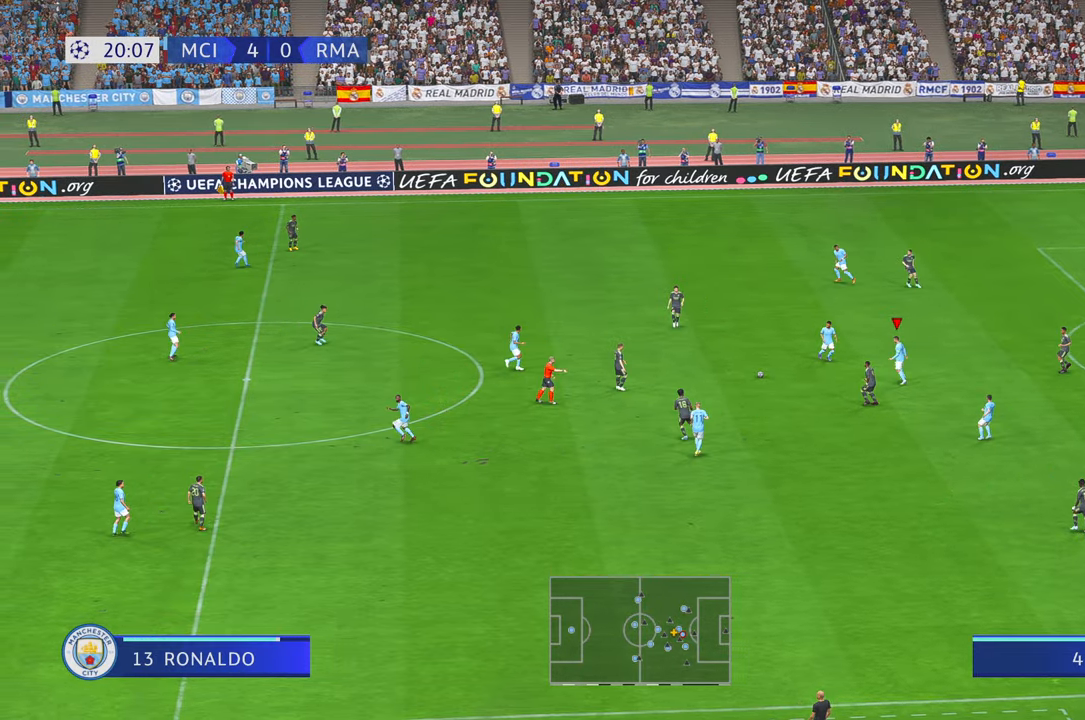
{"buttons": ["R2"], "left_stick": "left", "right_stick": "center"}
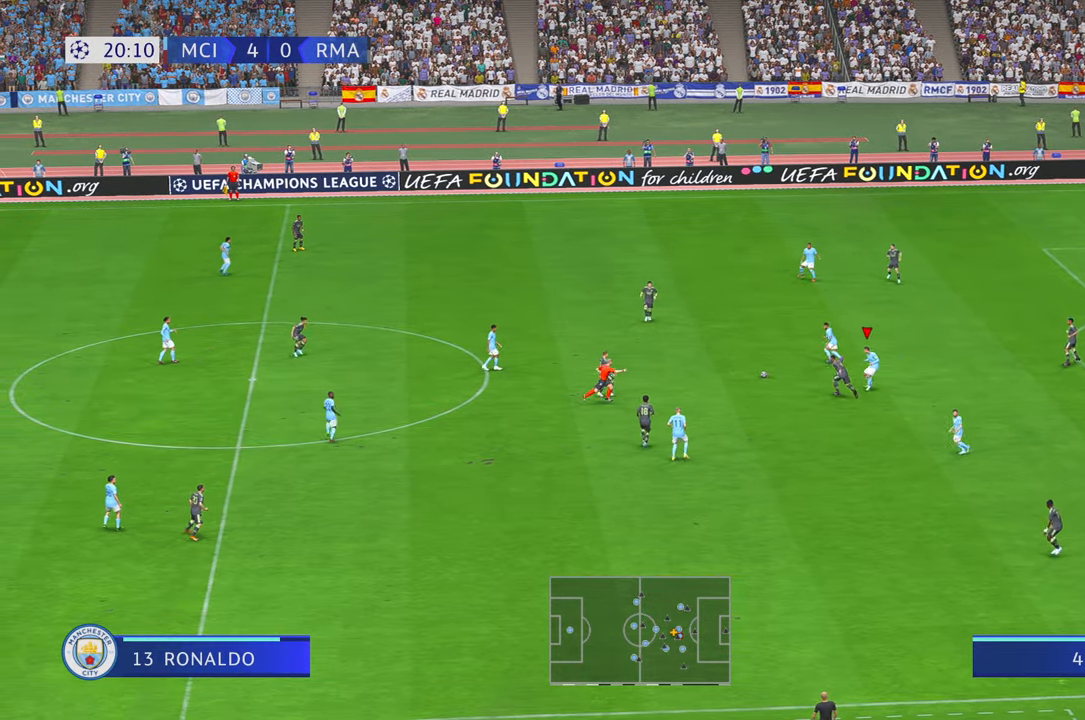
{"buttons": ["A", "R2"], "left_stick": "center", "right_stick": "center", "events": [[333, "A", "down"], [400, "left_stick", "center"]]}
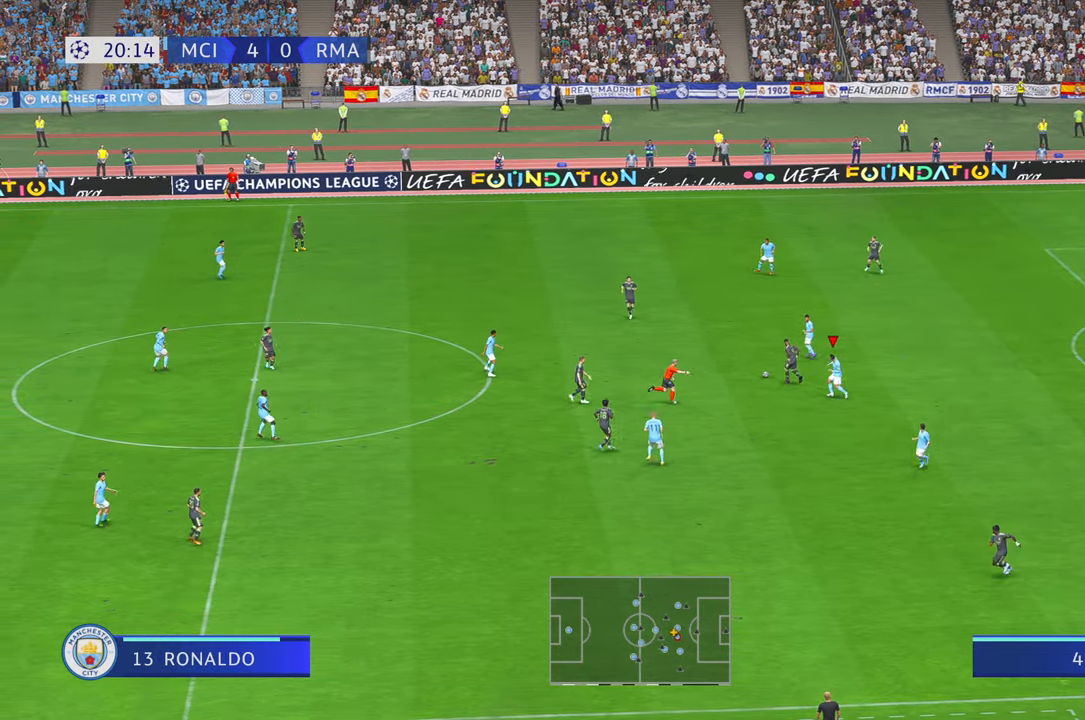
{"buttons": ["R2"], "left_stick": "down-left", "right_stick": "center"}
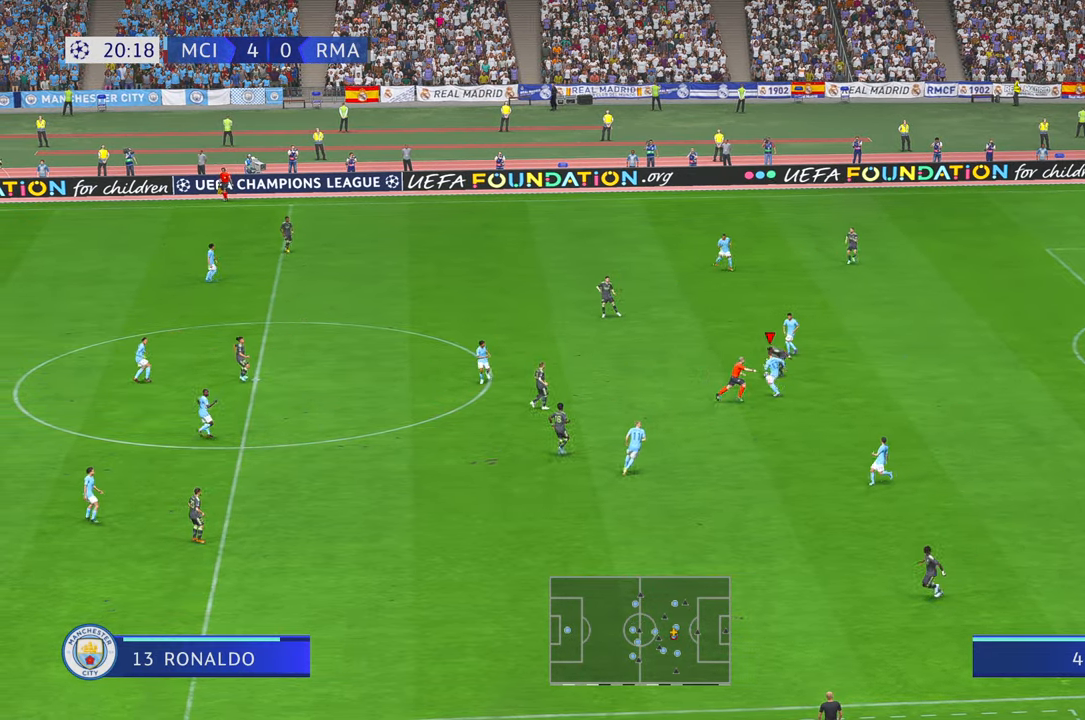
{"buttons": ["R2"], "left_stick": "up-left", "right_stick": "center", "events": [[100, "left_stick", "left"], [466, "left_stick", "up-left"]]}
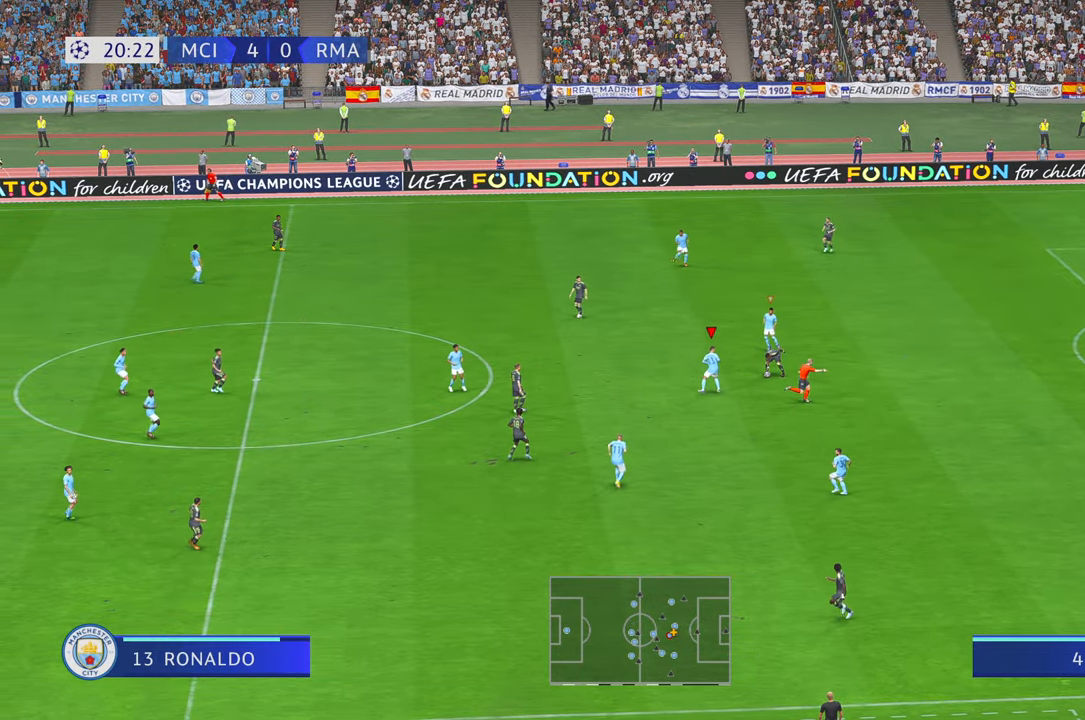
{"buttons": ["R2"], "left_stick": "up-left", "right_stick": "center", "events": []}
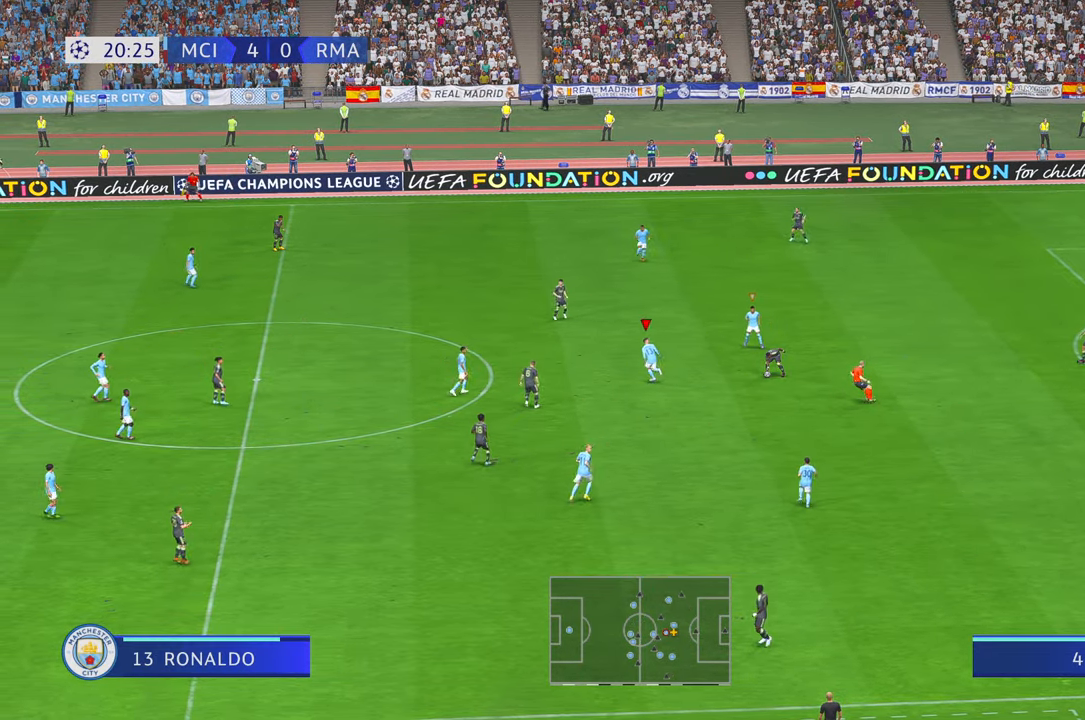
{"buttons": ["R2"], "left_stick": "up", "right_stick": "center", "events": [[33, "left_stick", "up"], [266, "left_stick", "center"], [400, "left_stick", "up"]]}
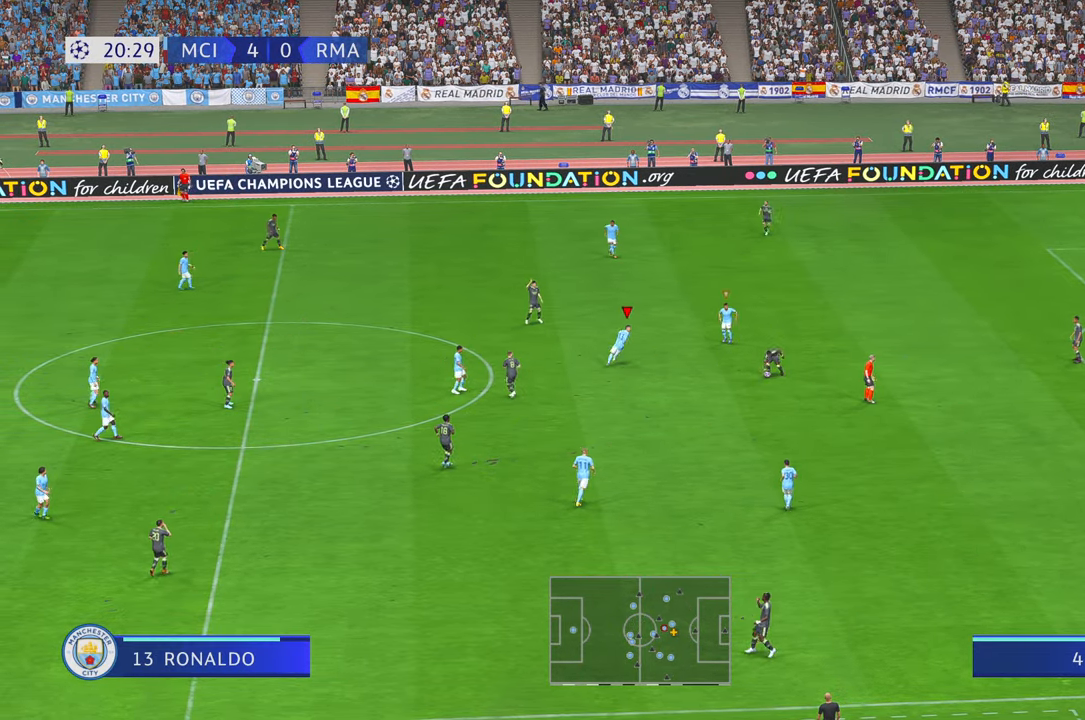
{"buttons": ["R2"], "left_stick": "down-left", "right_stick": "center", "events": [[133, "left_stick", "center"], [200, "left_stick", "left"], [400, "left_stick", "down-left"]]}
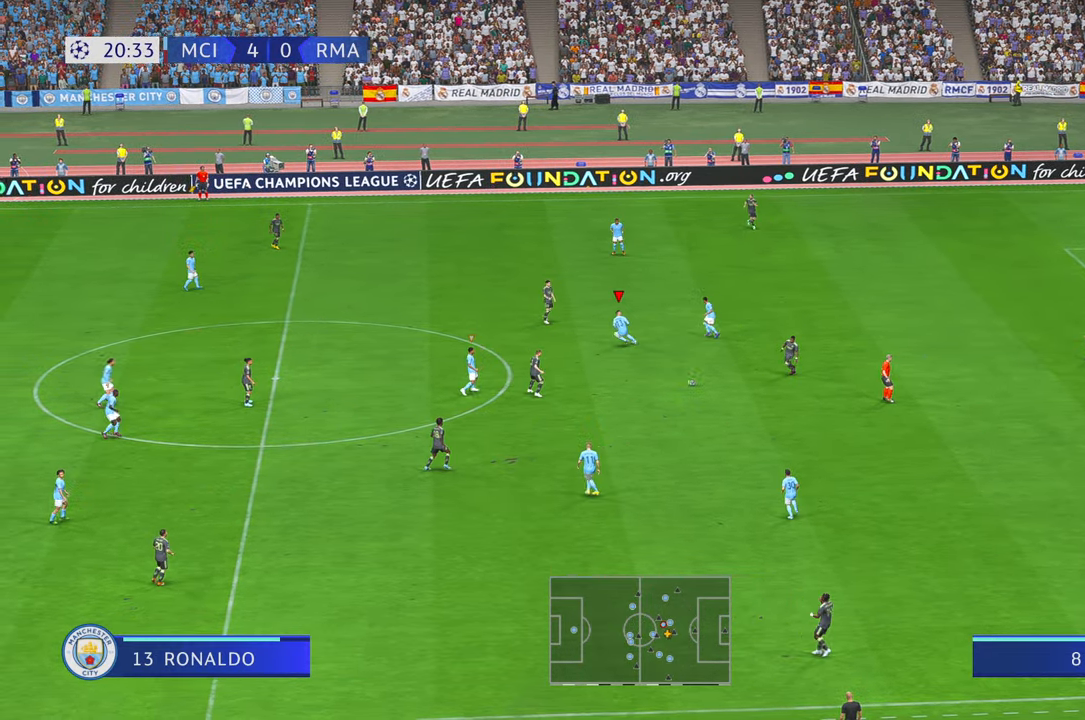
{"buttons": ["R2"], "left_stick": "right", "right_stick": "center", "events": [[266, "left_stick", "center"], [333, "left_stick", "right"], [350, "L1", "down"], [500, "L1", "up"]]}
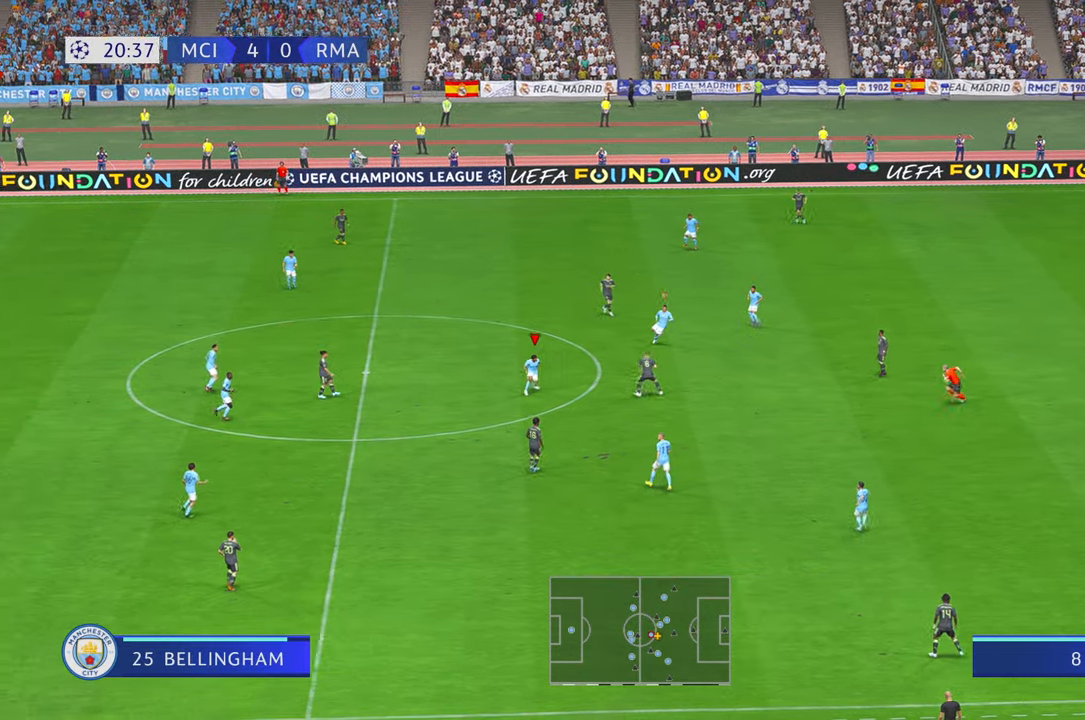
{"buttons": ["R2"], "left_stick": "down-right", "right_stick": "center", "events": [[33, "left_stick", "center"], [300, "left_stick", "down"], [350, "left_stick", "center"], [466, "left_stick", "down-right"]]}
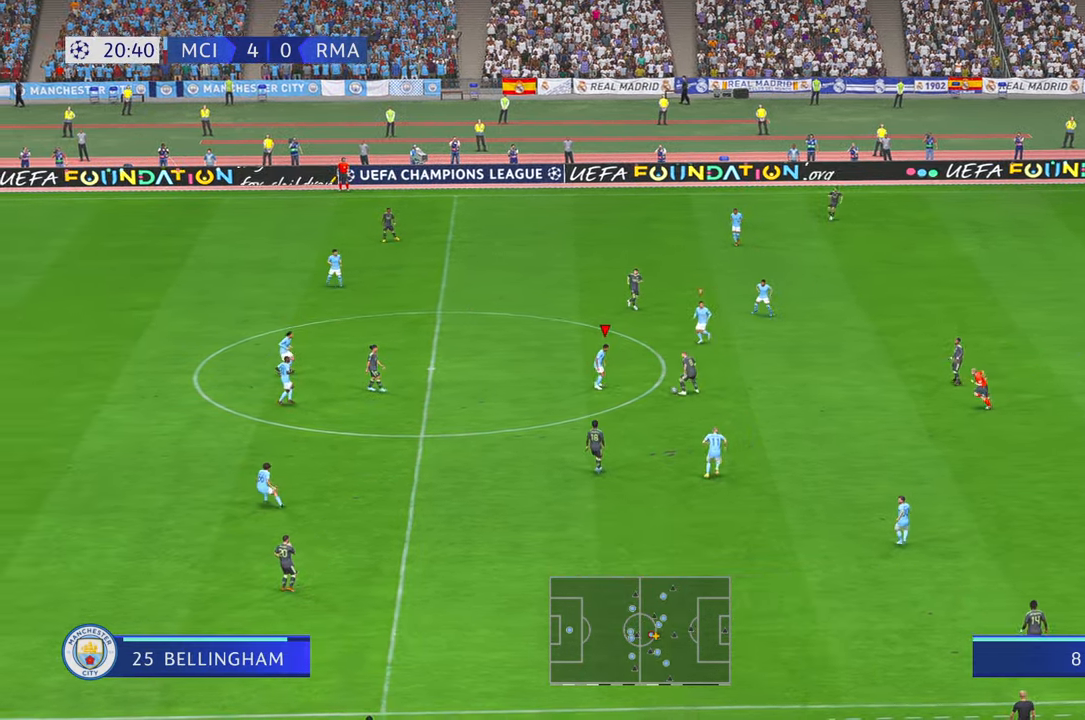
{"buttons": ["R2"], "left_stick": "up-right", "right_stick": "center", "events": [[100, "left_stick", "right"], [283, "A", "down"], [283, "left_stick", "up-right"], [466, "A", "up"]]}
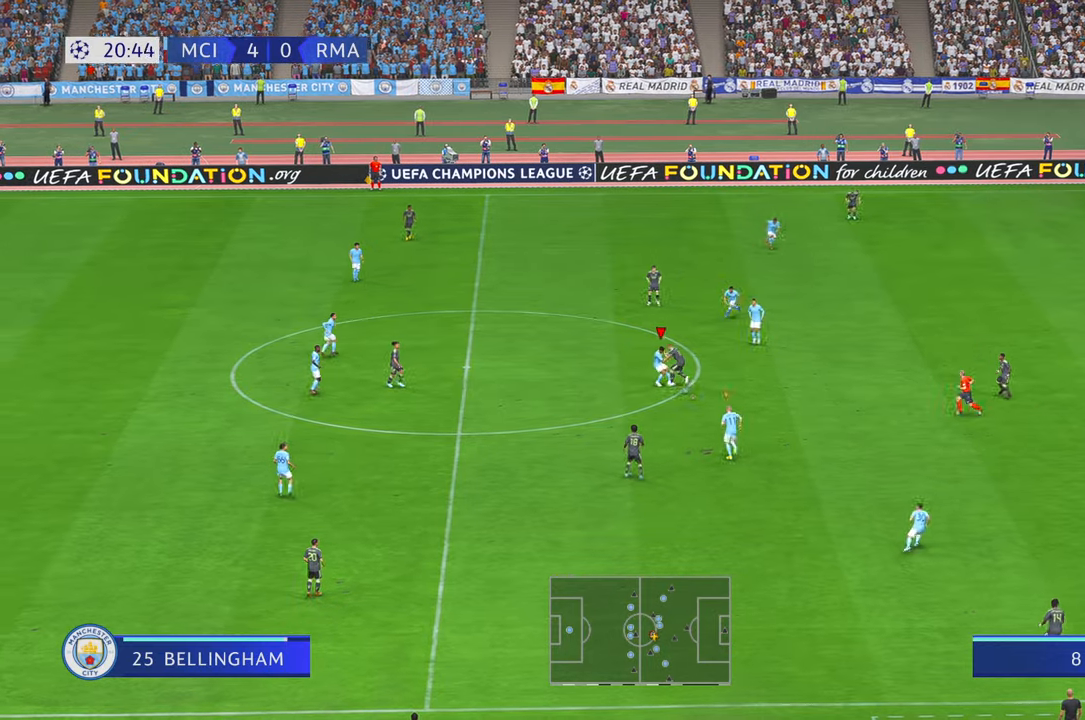
{"buttons": ["R2"], "left_stick": "up", "right_stick": "center"}
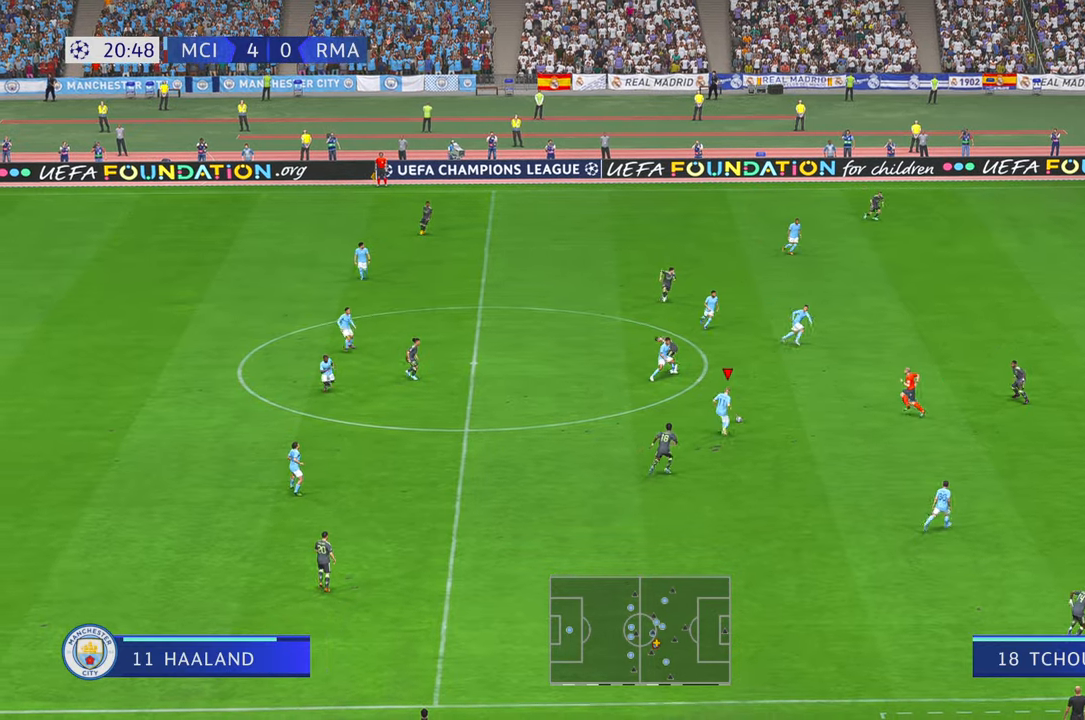
{"buttons": ["R2"], "left_stick": "up", "right_stick": "center", "events": [[66, "A", "down"], [66, "L1", "down"], [216, "A", "up"], [216, "L1", "up"]]}
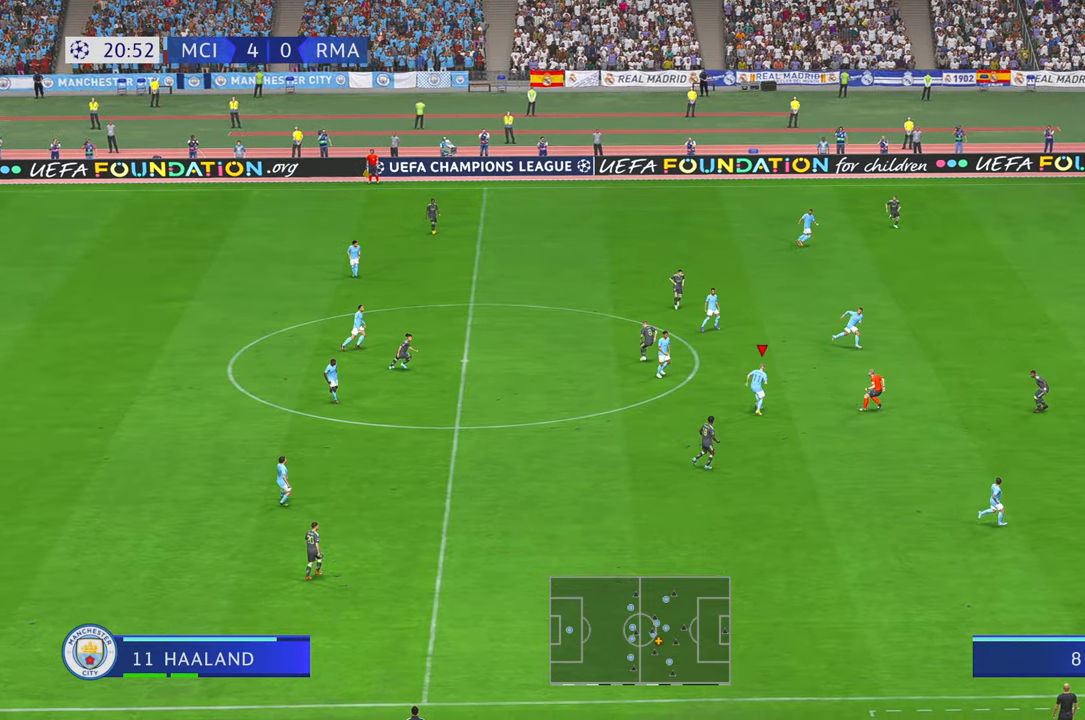
{"buttons": ["R2"], "left_stick": "up-right", "right_stick": "center", "events": [[316, "left_stick", "up-right"]]}
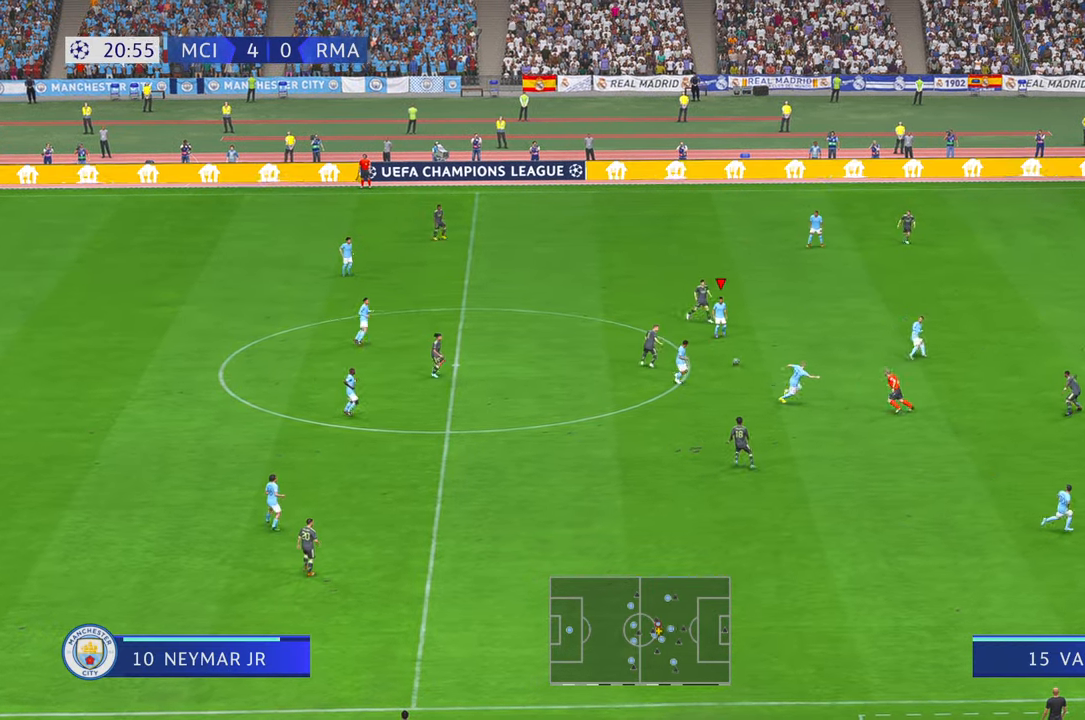
{"buttons": ["R2"], "left_stick": "right", "right_stick": "center", "events": [[16, "DPAD_UP", "down"], [116, "left_stick", "right"], [150, "DPAD_UP", "up"]]}
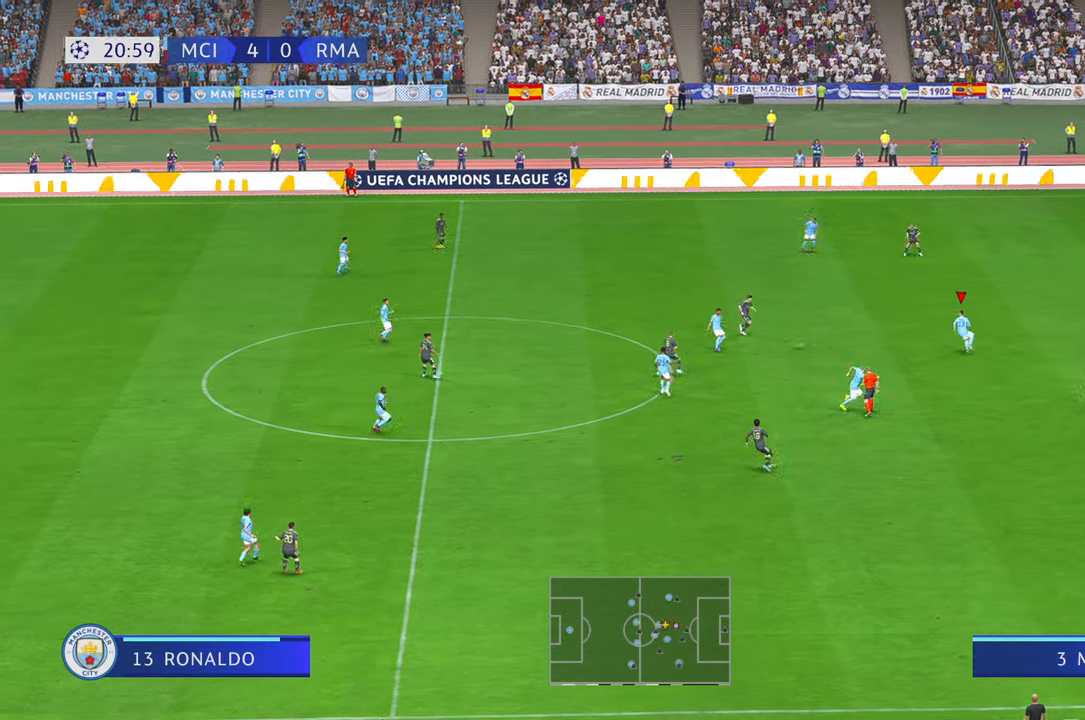
{"buttons": ["R2"], "left_stick": "up-right", "right_stick": "center", "events": [[100, "left_stick", "up-right"]]}
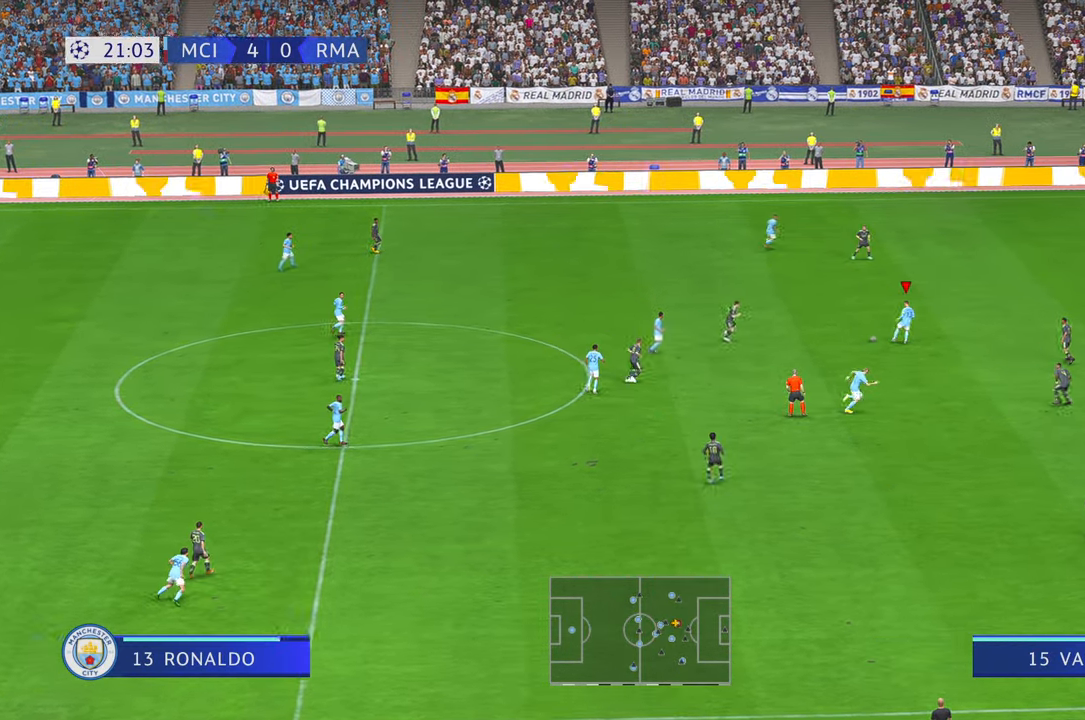
{"buttons": ["R2"], "left_stick": "up-right", "right_stick": "center", "events": []}
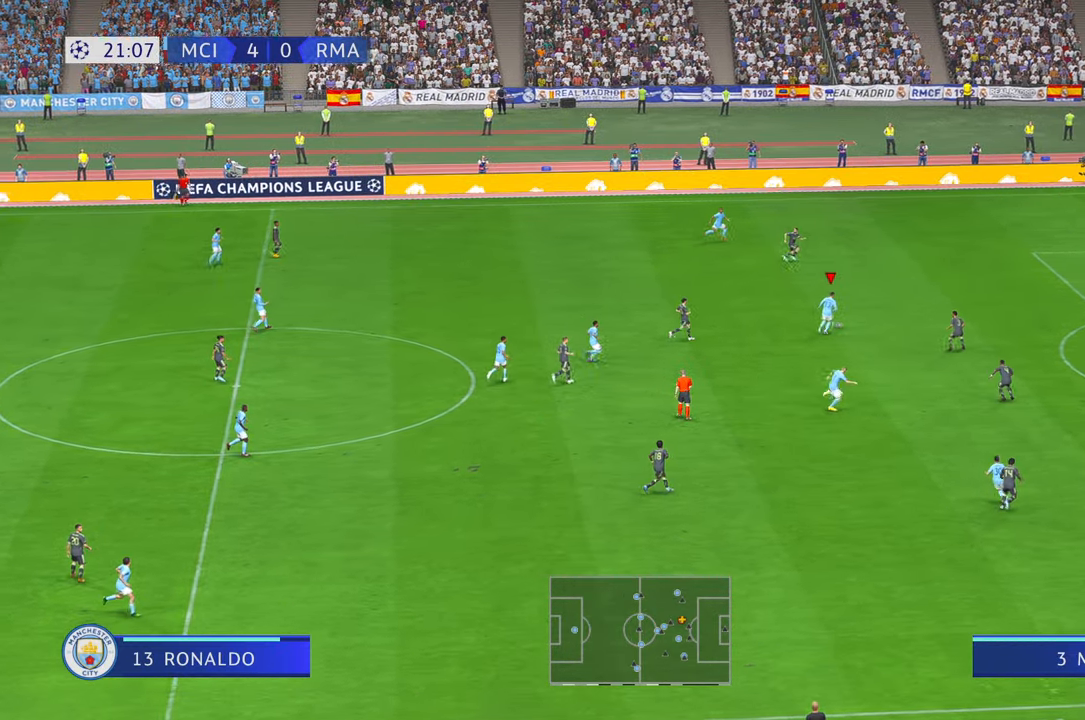
{"buttons": ["R2"], "left_stick": "right", "right_stick": "center", "events": [[233, "left_stick", "down-right"], [316, "left_stick", "down"], [483, "left_stick", "right"]]}
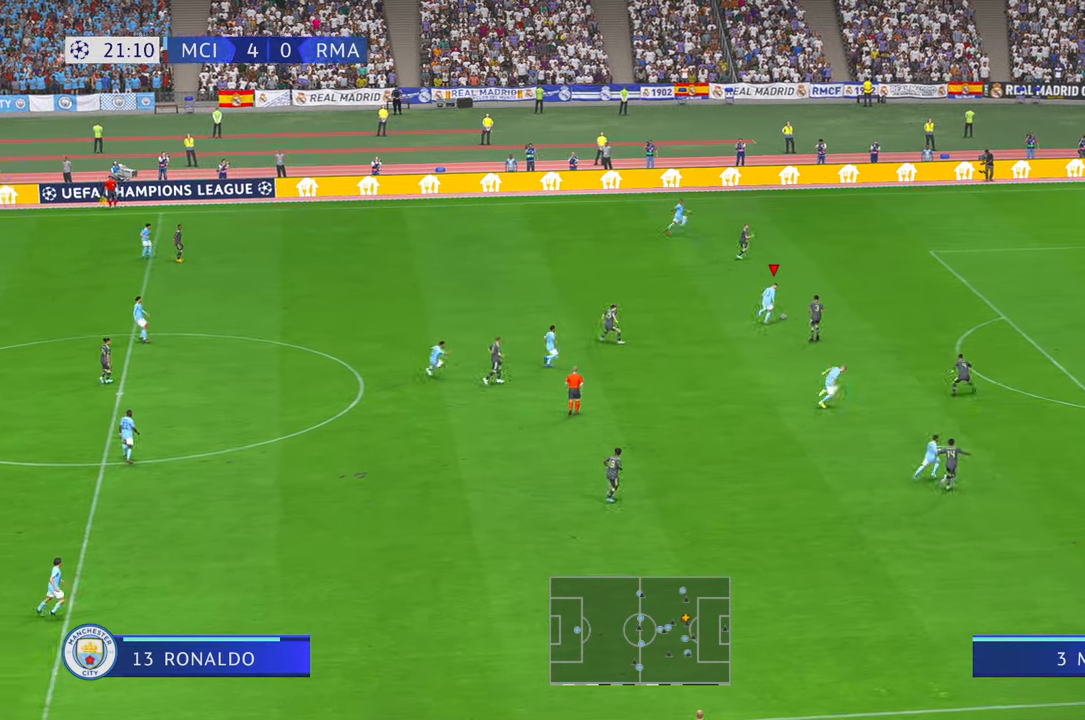
{"buttons": ["R2"], "left_stick": "up-right", "right_stick": "center", "events": [[266, "left_stick", "up-right"]]}
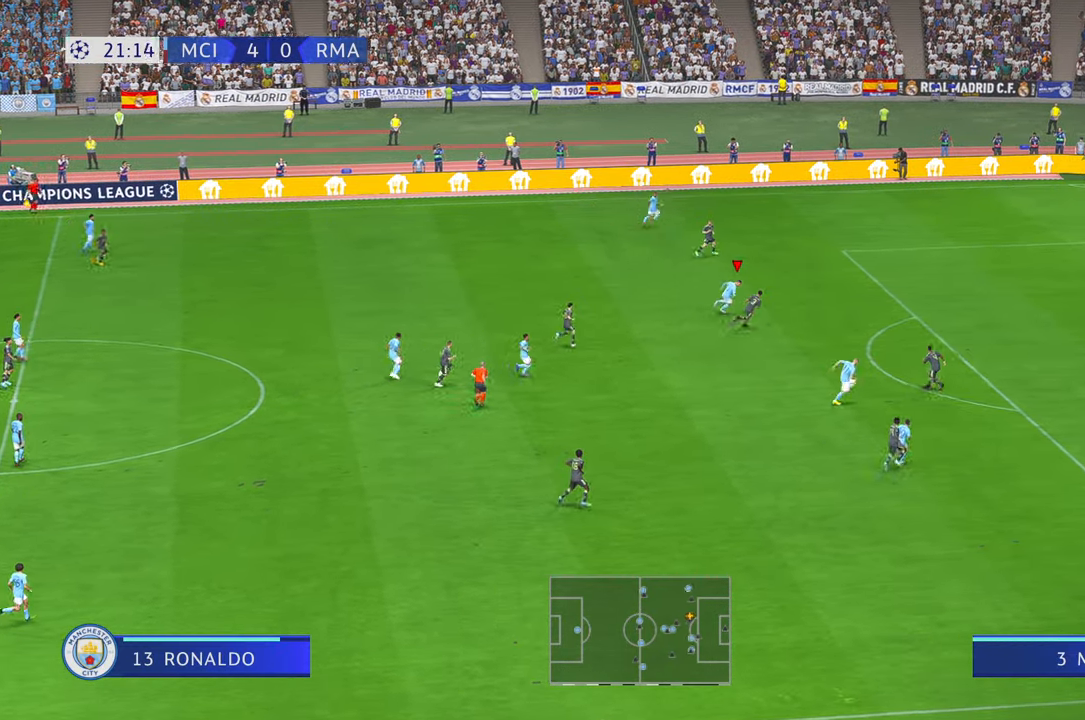
{"buttons": ["R2"], "left_stick": "right", "right_stick": "center", "events": [[400, "left_stick", "right"]]}
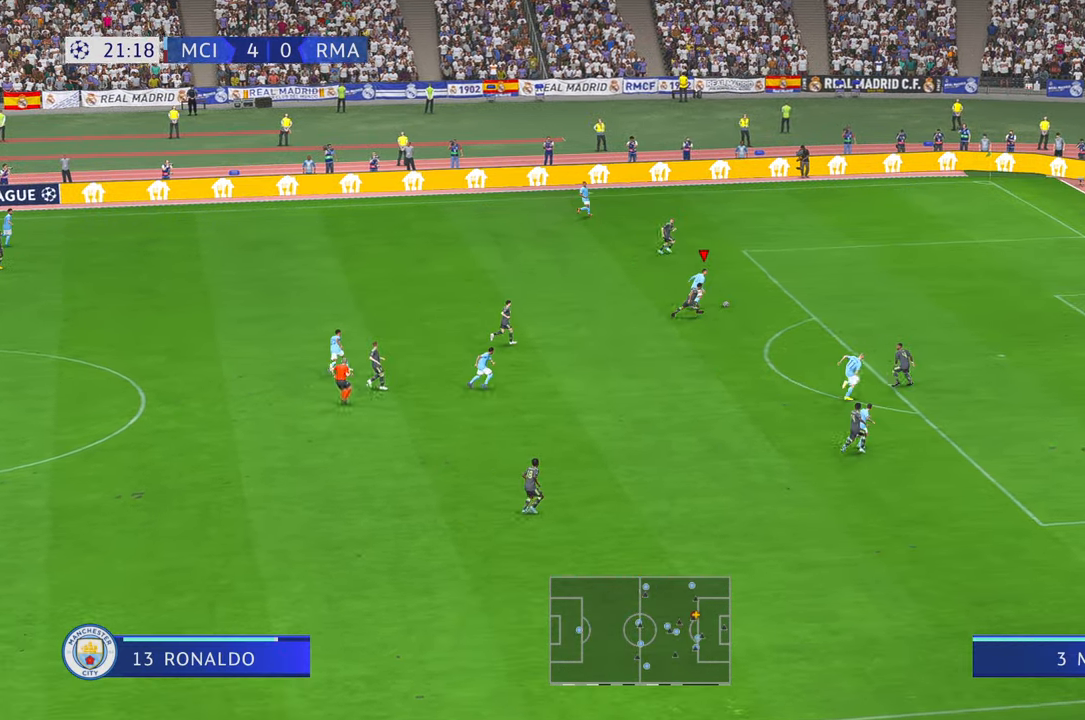
{"buttons": ["R2"], "left_stick": "right", "right_stick": "center", "events": []}
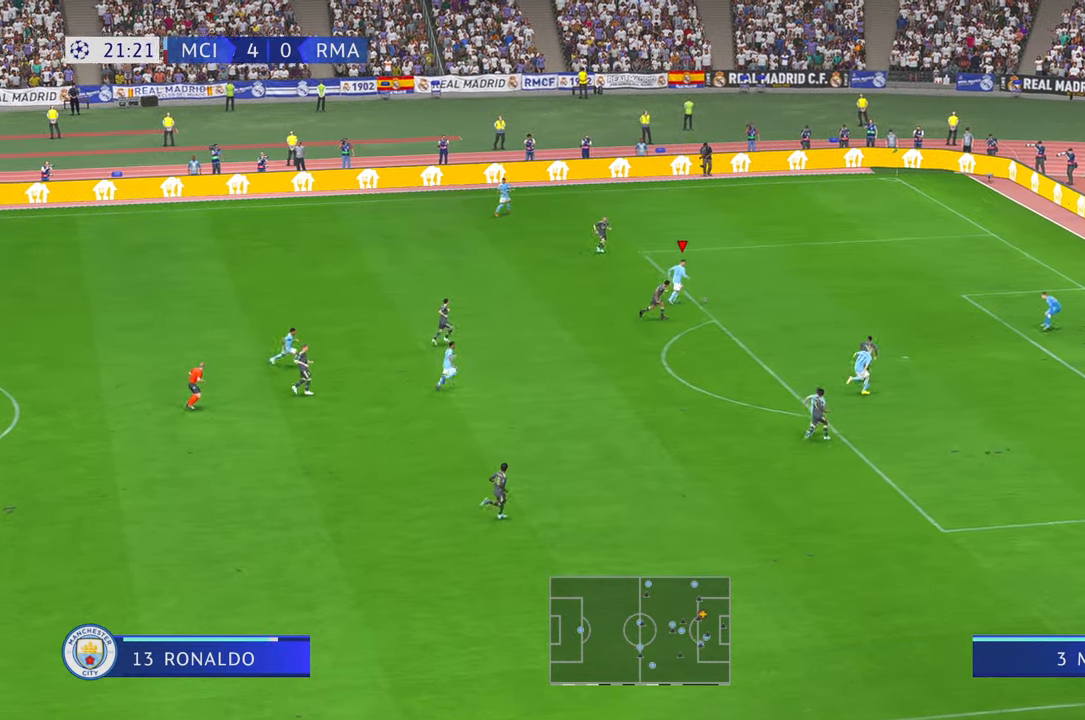
{"buttons": [], "left_stick": "down", "right_stick": "center", "events": [[283, "left_stick", "down-right"], [400, "left_stick", "down"], [450, "R2", "up"]]}
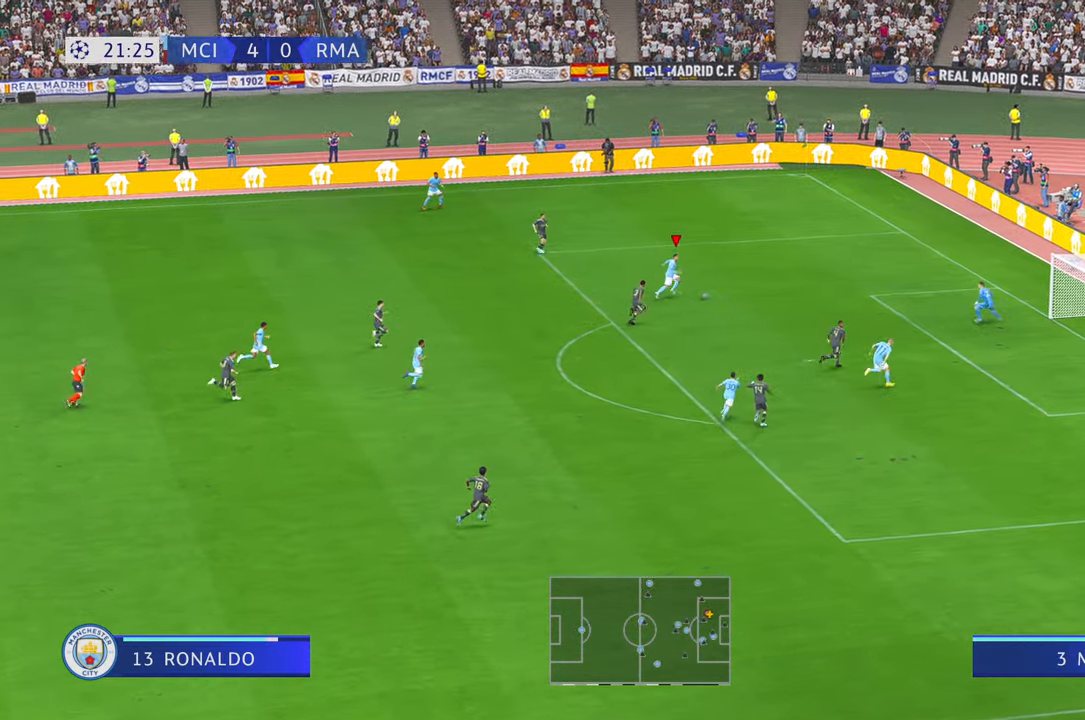
{"buttons": [], "left_stick": "right", "right_stick": "center", "events": [[16, "left_stick", "down-left"], [33, "A", "down"], [116, "A", "up"], [266, "left_stick", "down"], [466, "left_stick", "right"]]}